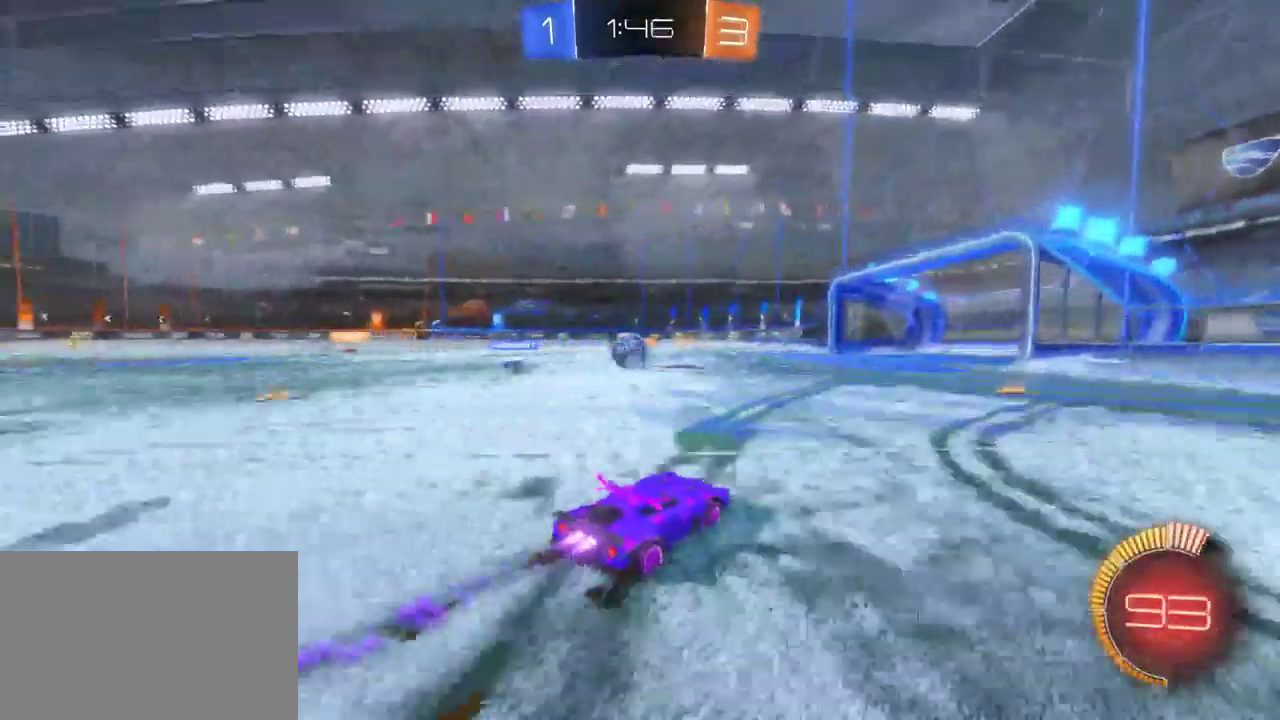
Gameplay with a controller (PlayStation layout); each line is a JSON object with the inputs held at the frame after it. "events" lists button and stick changes between this image and that frame as [ms after this image, input, new state], when the widget could be followed in between. This document gives stick clicks only as held states, not as events. Not read: L1.
{"buttons": ["R2"], "left_stick": "left", "right_stick": "center", "events": [[100, "left_stick", "left"]]}
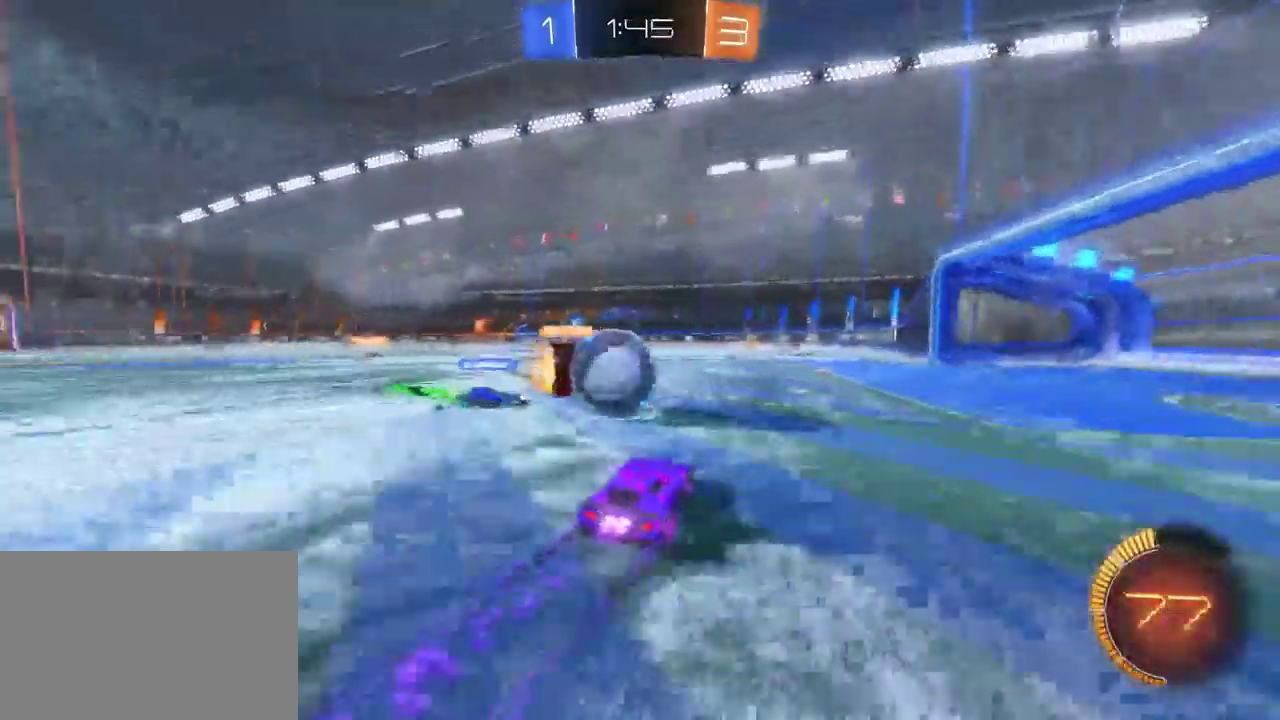
{"buttons": ["R2"], "left_stick": "center", "right_stick": "center", "events": [[83, "left_stick", "up-left"], [150, "left_stick", "up-right"], [217, "left_stick", "right"], [400, "left_stick", "center"]]}
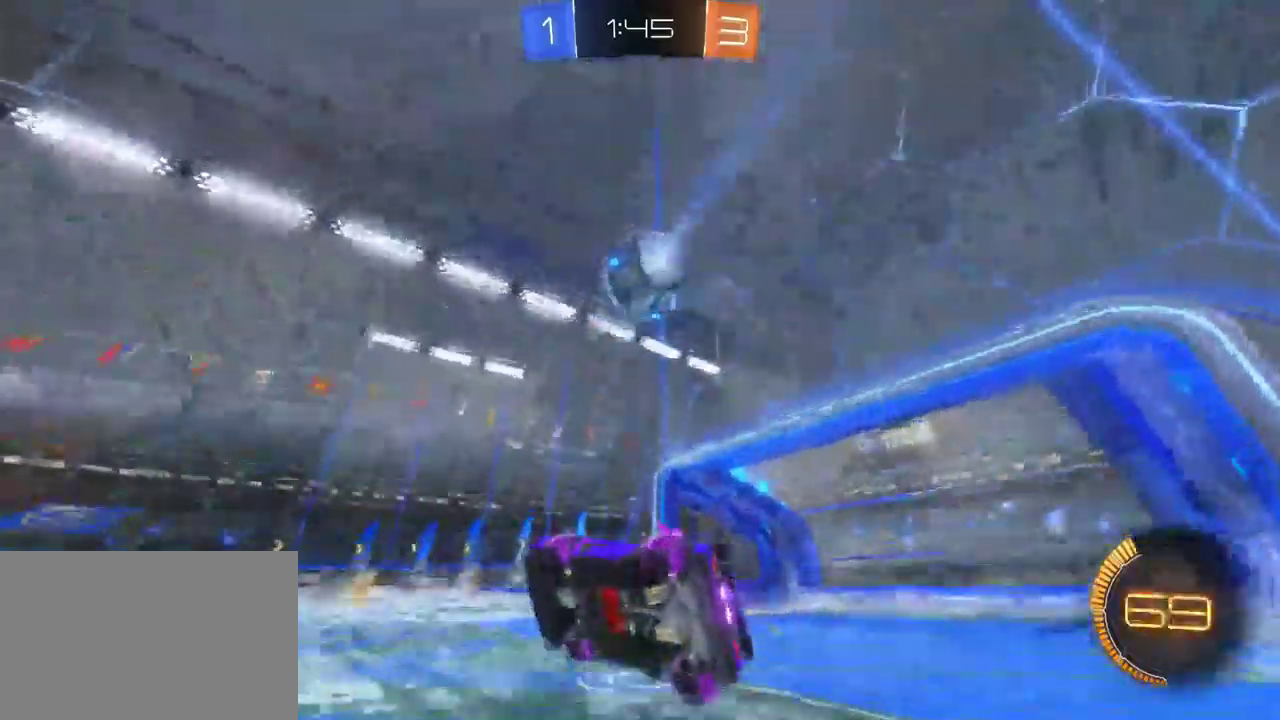
{"buttons": ["SQUARE", "R2"], "left_stick": "center", "right_stick": "center", "events": [[333, "SQUARE", "down"]]}
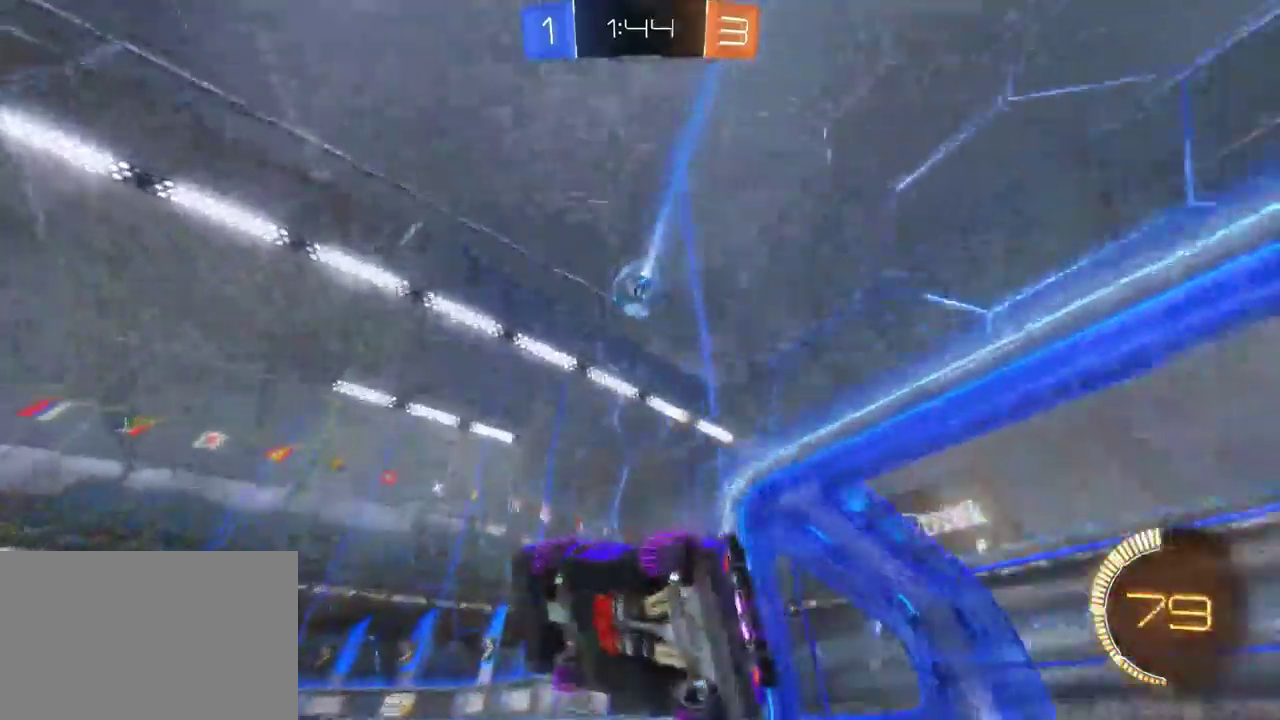
{"buttons": ["TRIANGLE", "R2"], "left_stick": "left", "right_stick": "center", "events": [[17, "SQUARE", "up"], [50, "TRIANGLE", "down"], [267, "TRIANGLE", "up"], [467, "left_stick", "left"], [483, "TRIANGLE", "down"]]}
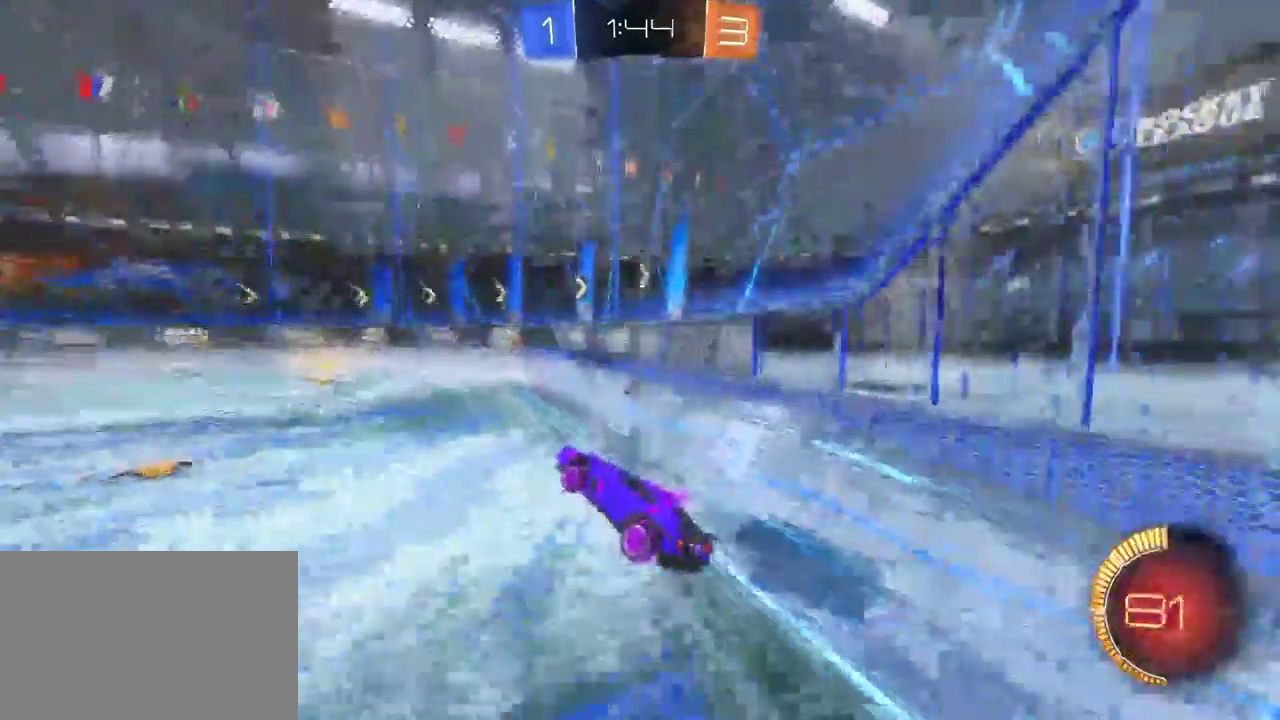
{"buttons": ["TRIANGLE", "R2"], "left_stick": "center", "right_stick": "center", "events": [[267, "left_stick", "center"]]}
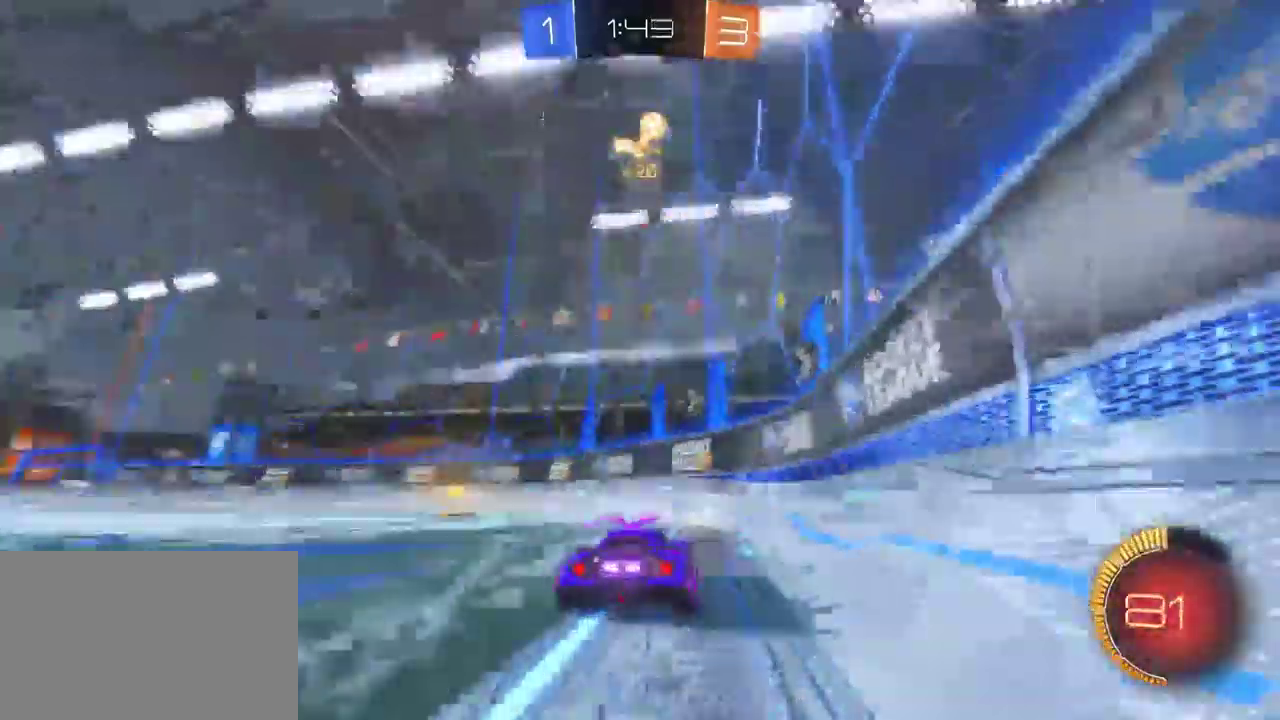
{"buttons": [], "left_stick": "center", "right_stick": "center", "events": [[83, "left_stick", "left"], [250, "left_stick", "center"], [283, "TRIANGLE", "up"], [333, "left_stick", "left"], [450, "left_stick", "center"], [483, "R2", "up"]]}
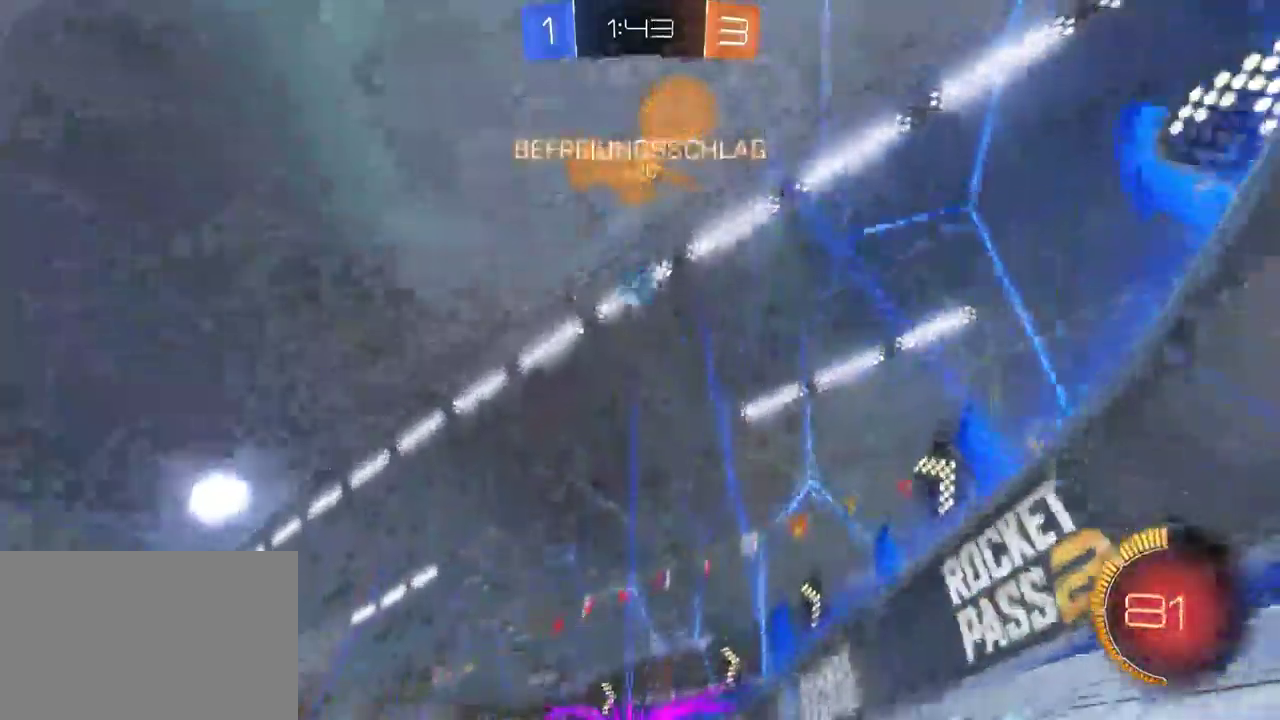
{"buttons": ["R2"], "left_stick": "left", "right_stick": "center", "events": [[100, "left_stick", "left"], [333, "left_stick", "center"], [467, "R2", "down"], [467, "left_stick", "left"]]}
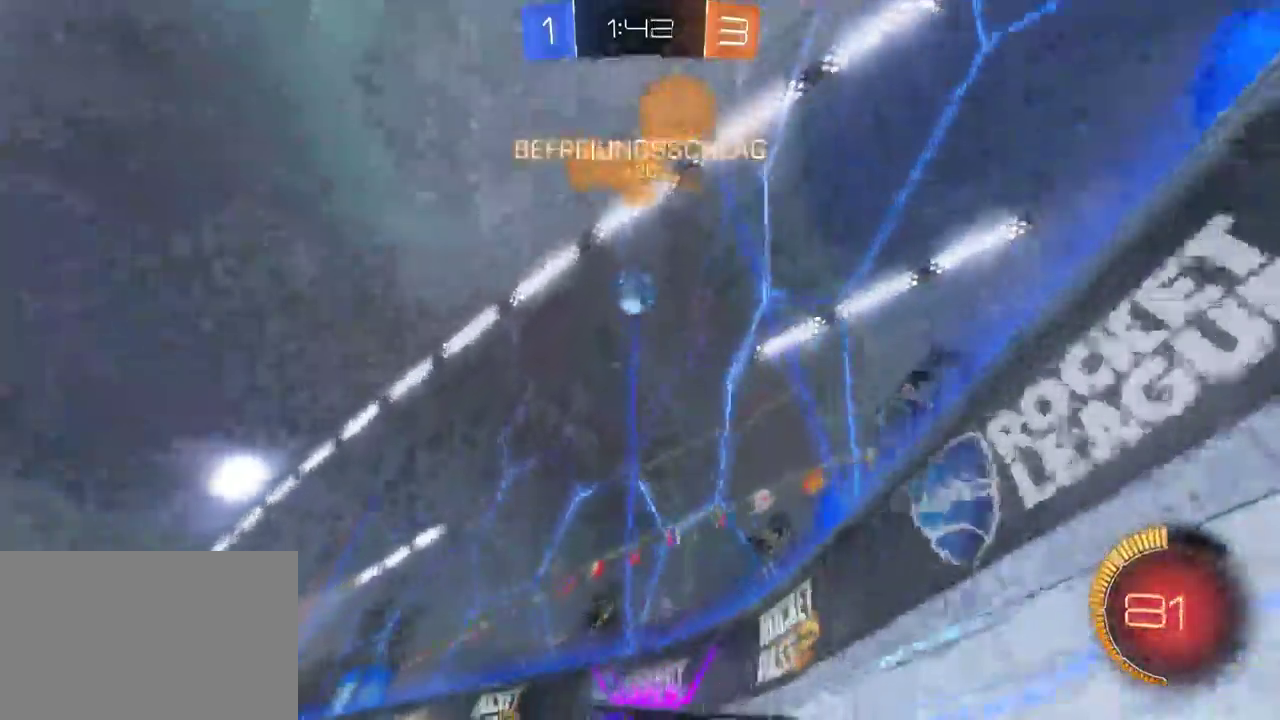
{"buttons": ["R2"], "left_stick": "down-left", "right_stick": "center", "events": [[100, "left_stick", "center"], [483, "left_stick", "down-left"]]}
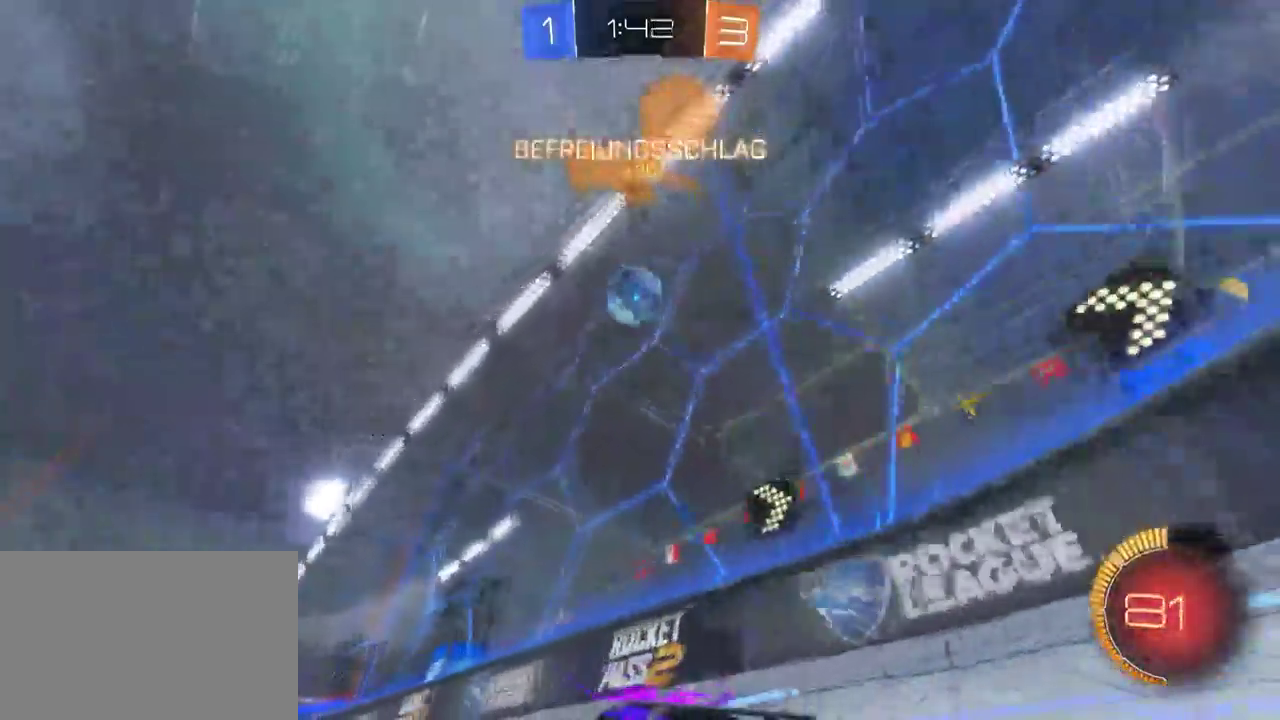
{"buttons": ["R2"], "left_stick": "center", "right_stick": "center", "events": [[100, "left_stick", "center"], [200, "CROSS", "down"], [333, "CROSS", "up"]]}
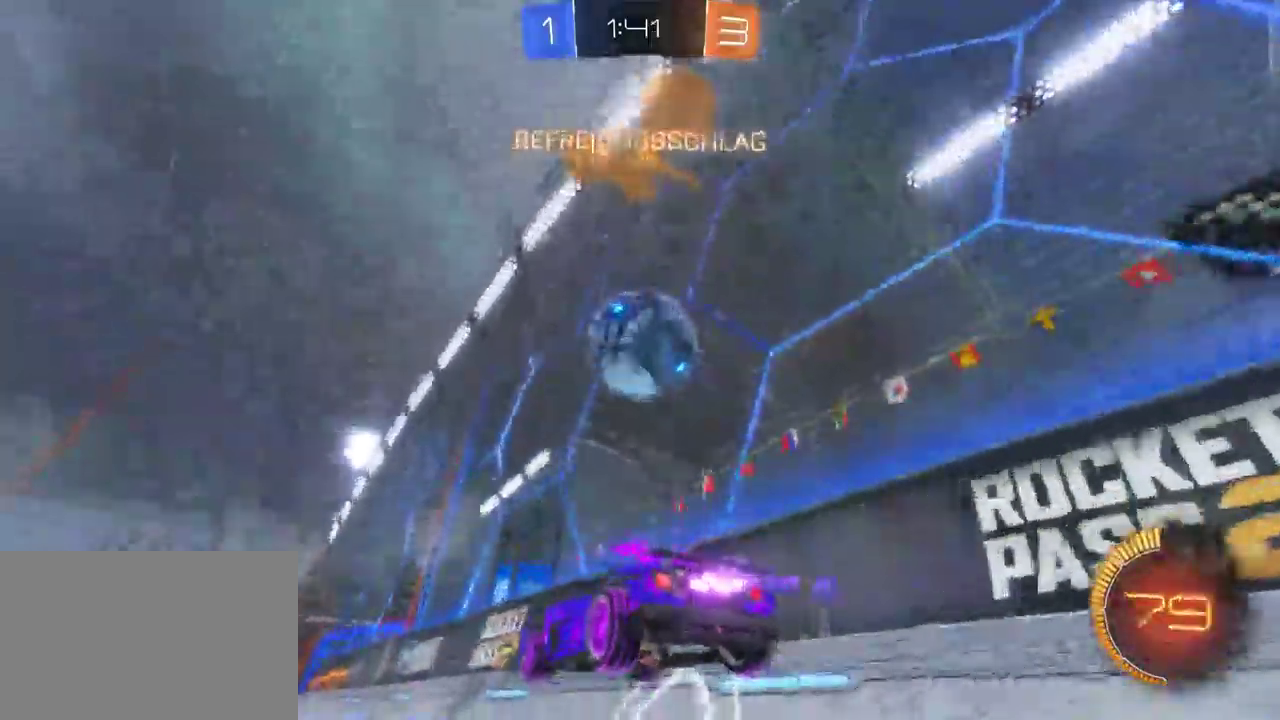
{"buttons": ["R2"], "left_stick": "center", "right_stick": "center", "events": [[50, "left_stick", "up-right"], [67, "CROSS", "down"], [117, "left_stick", "right"], [200, "CROSS", "up"], [333, "left_stick", "center"]]}
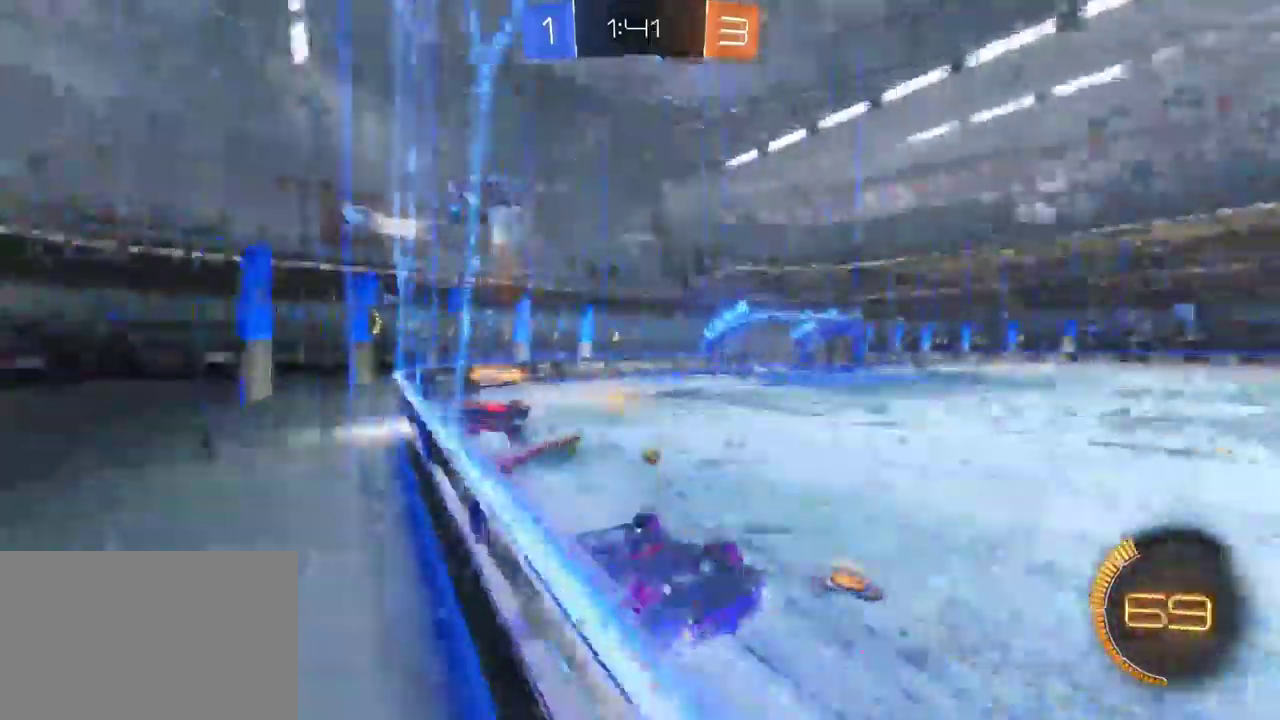
{"buttons": ["SQUARE", "R2"], "left_stick": "left", "right_stick": "center", "events": [[283, "left_stick", "left"], [417, "SQUARE", "down"]]}
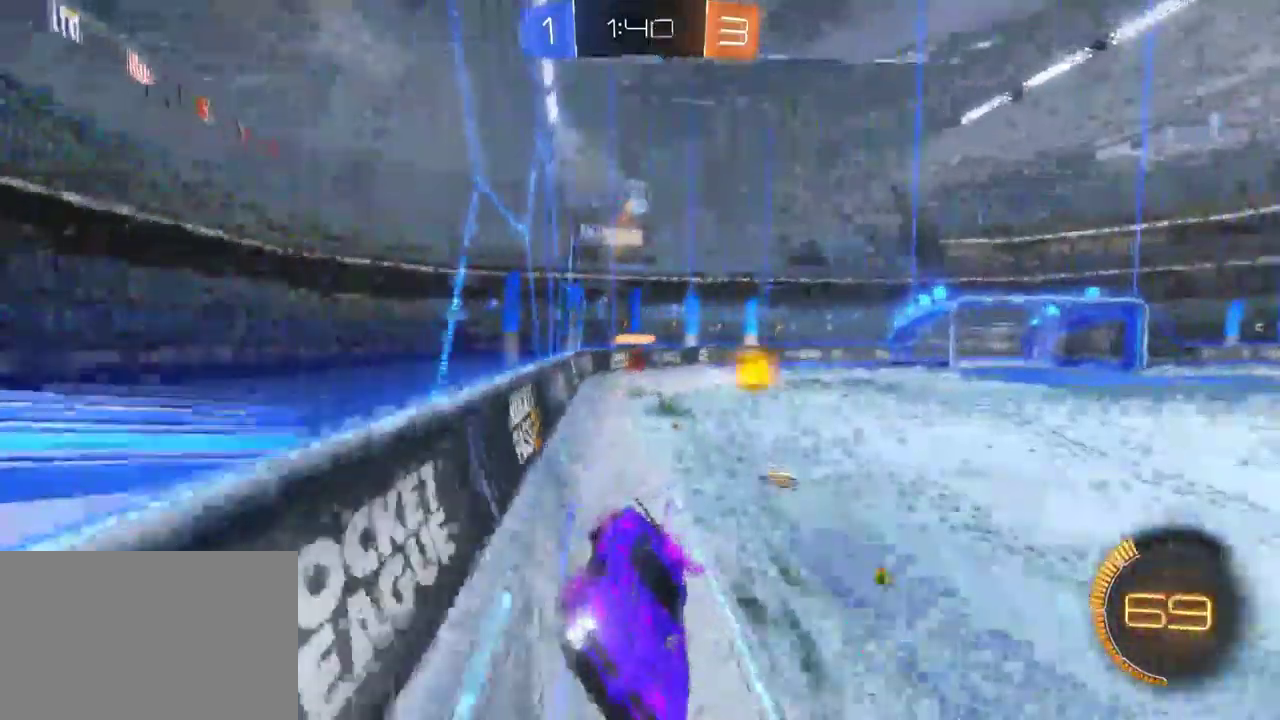
{"buttons": ["R2"], "left_stick": "left", "right_stick": "center", "events": [[50, "SQUARE", "up"]]}
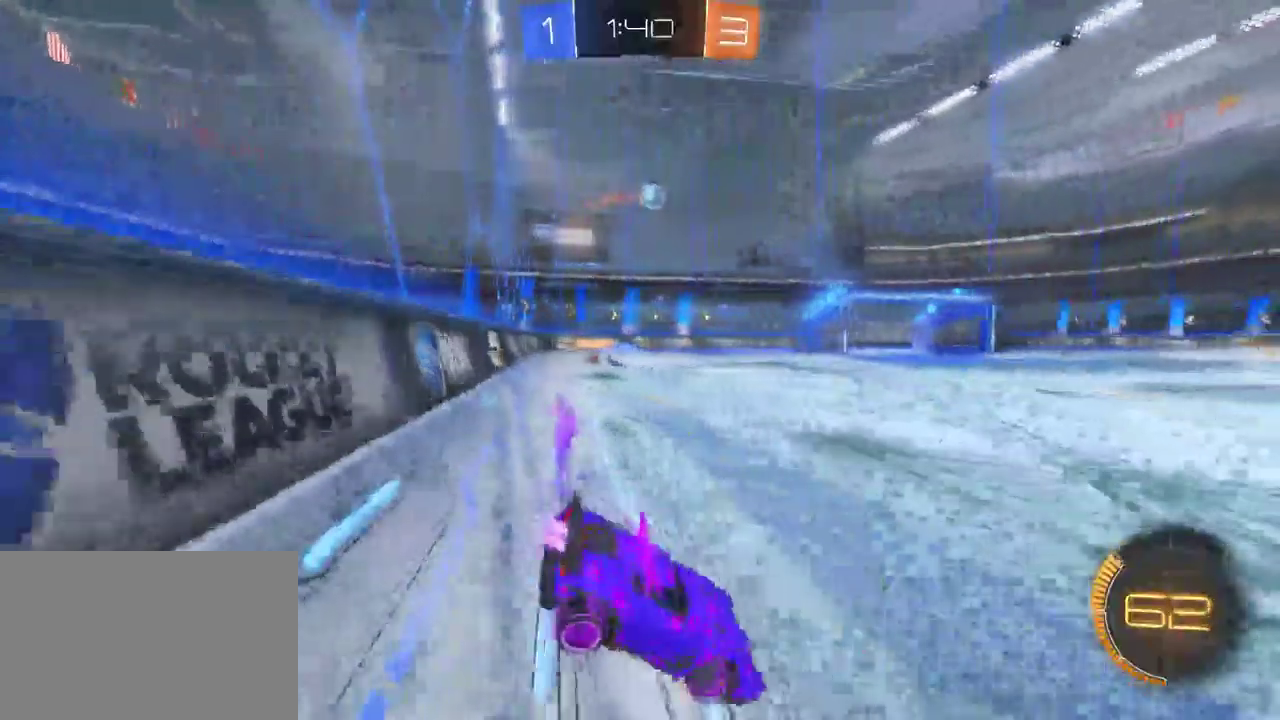
{"buttons": ["R2"], "left_stick": "center", "right_stick": "center", "events": [[383, "left_stick", "center"]]}
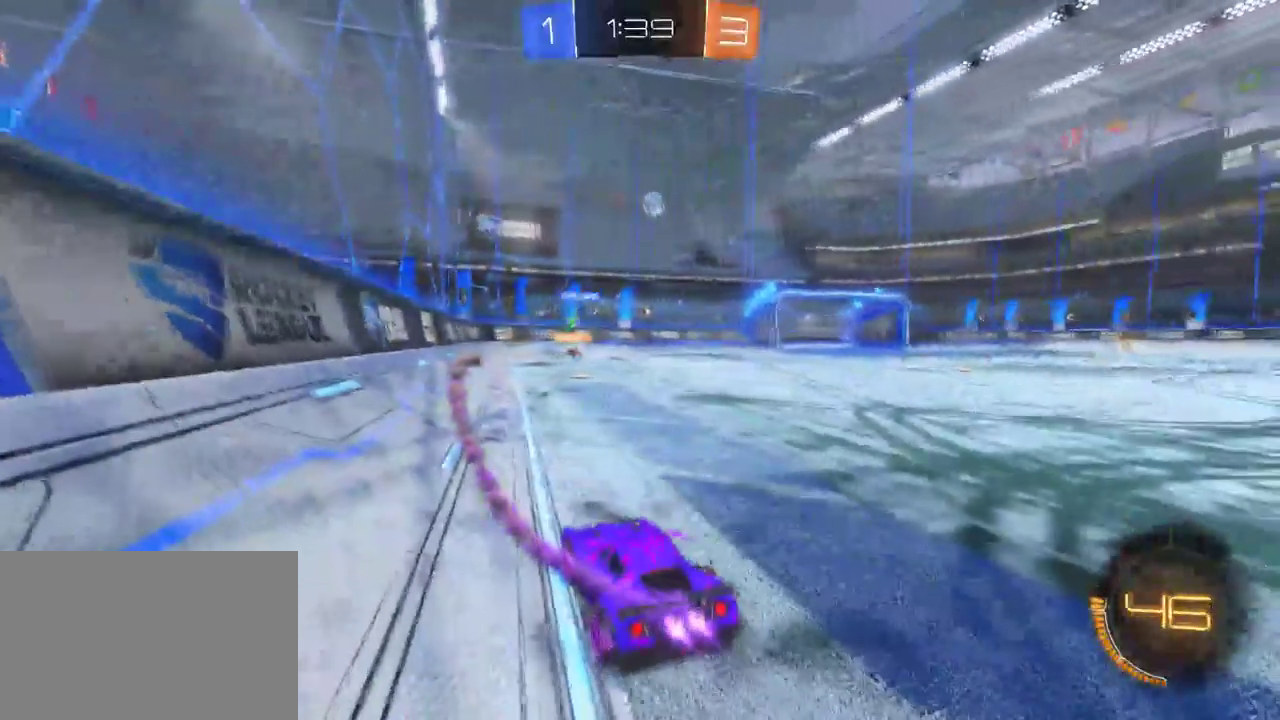
{"buttons": ["R2"], "left_stick": "center", "right_stick": "center", "events": [[100, "left_stick", "right"], [483, "left_stick", "center"]]}
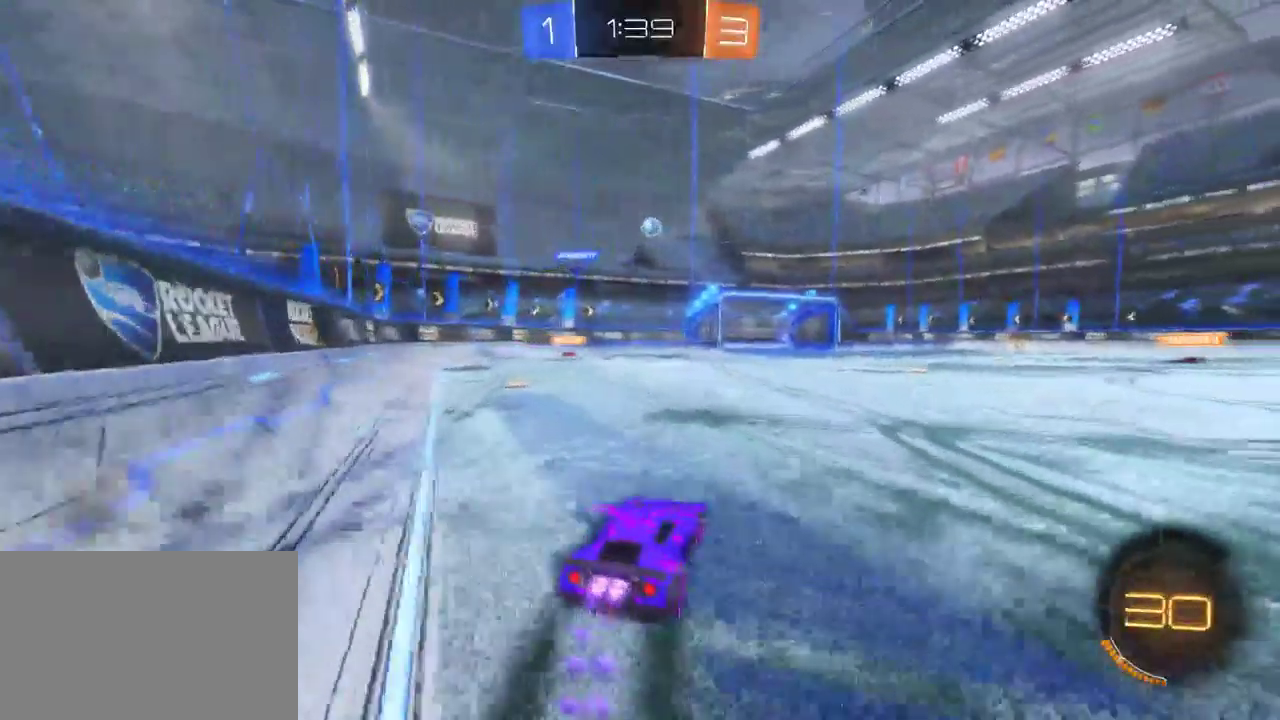
{"buttons": ["R2"], "left_stick": "center", "right_stick": "center", "events": []}
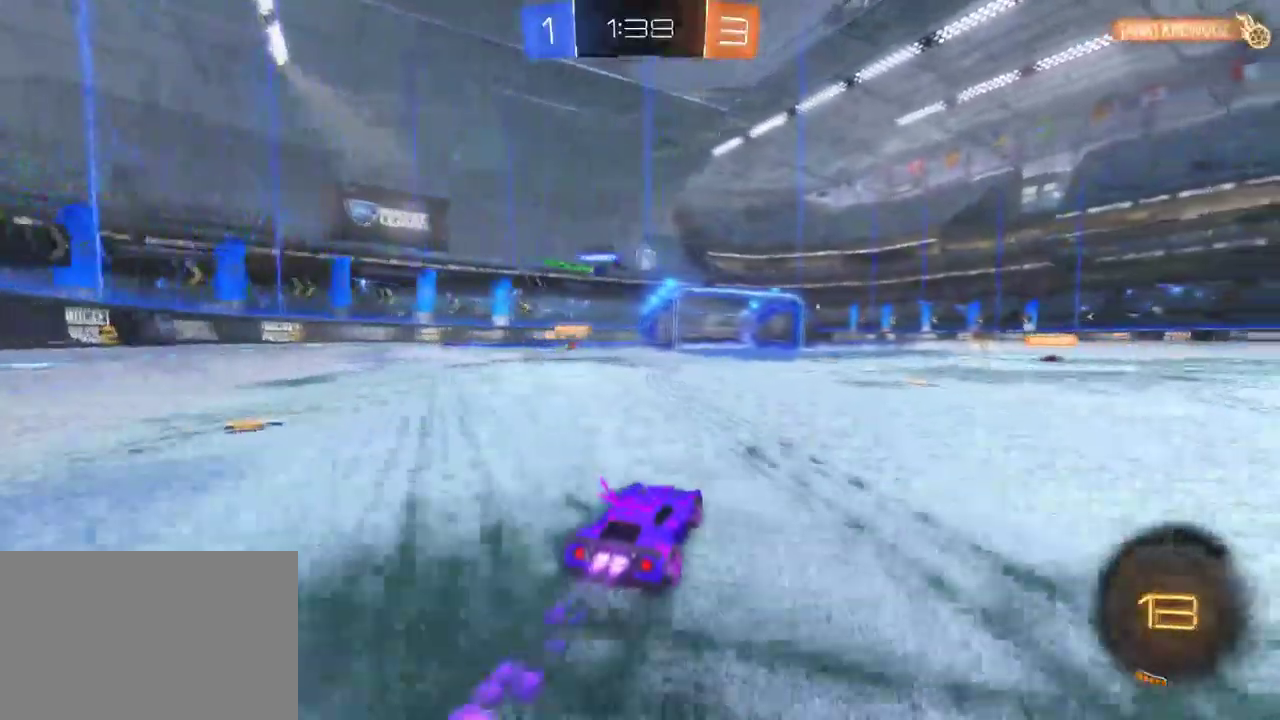
{"buttons": ["R2"], "left_stick": "center", "right_stick": "center", "events": []}
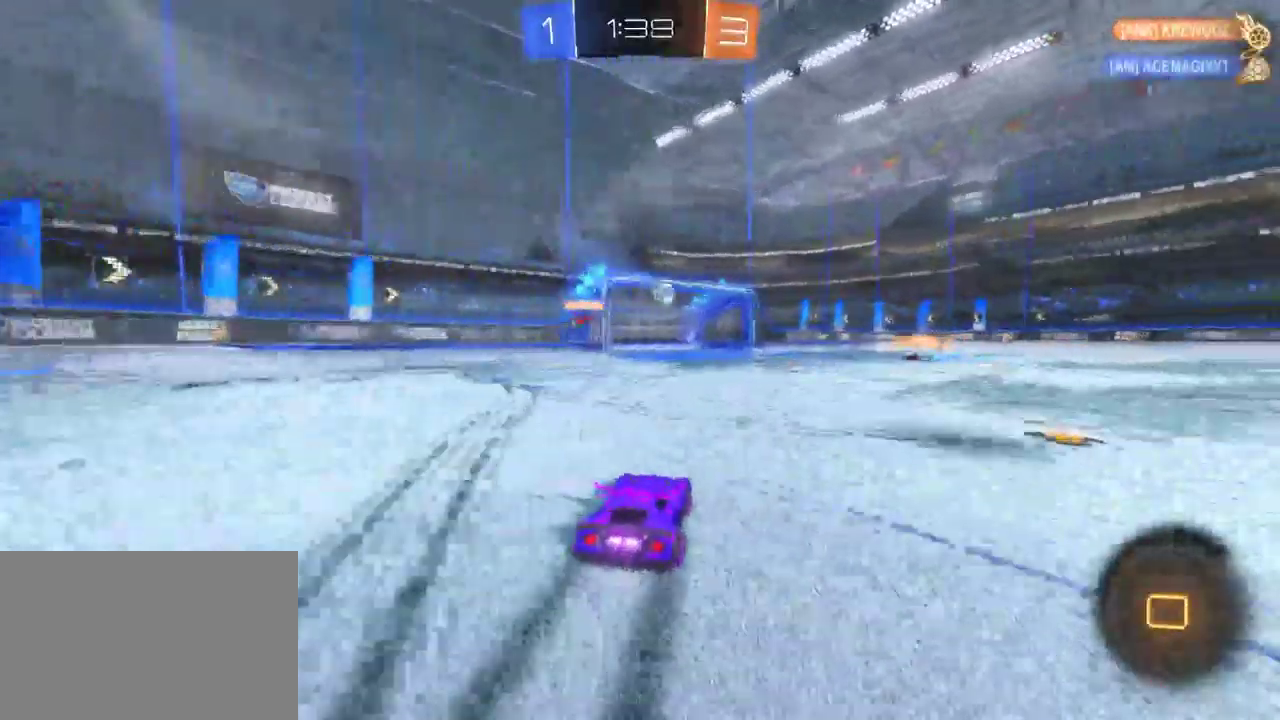
{"buttons": ["R2"], "left_stick": "center", "right_stick": "center", "events": []}
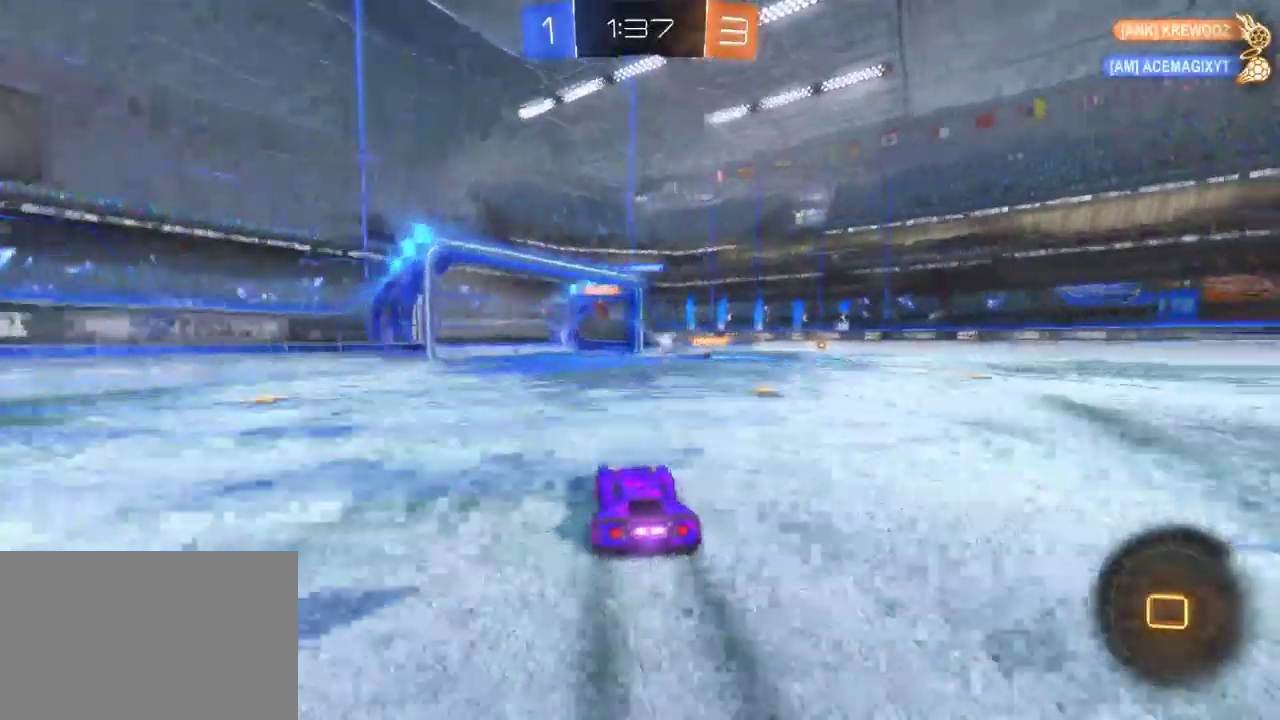
{"buttons": ["R2"], "left_stick": "right", "right_stick": "center", "events": [[400, "left_stick", "right"]]}
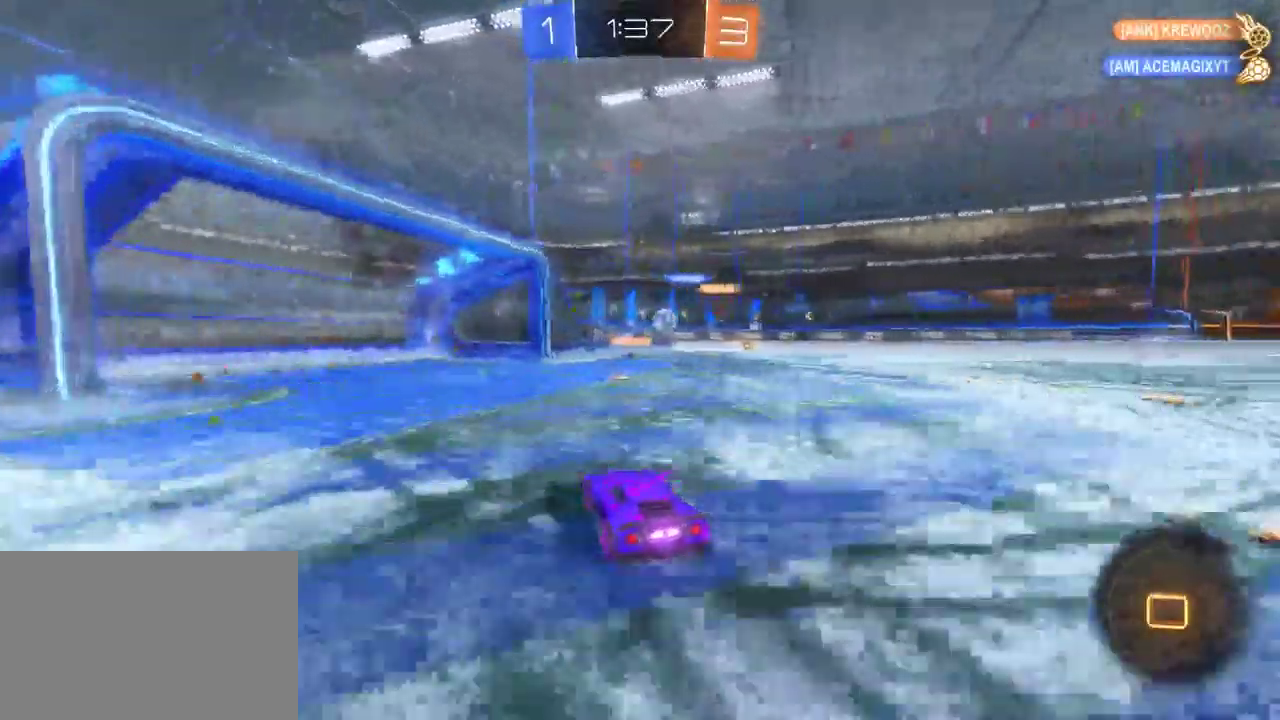
{"buttons": ["R2"], "left_stick": "left", "right_stick": "center", "events": [[183, "left_stick", "center"], [467, "left_stick", "left"]]}
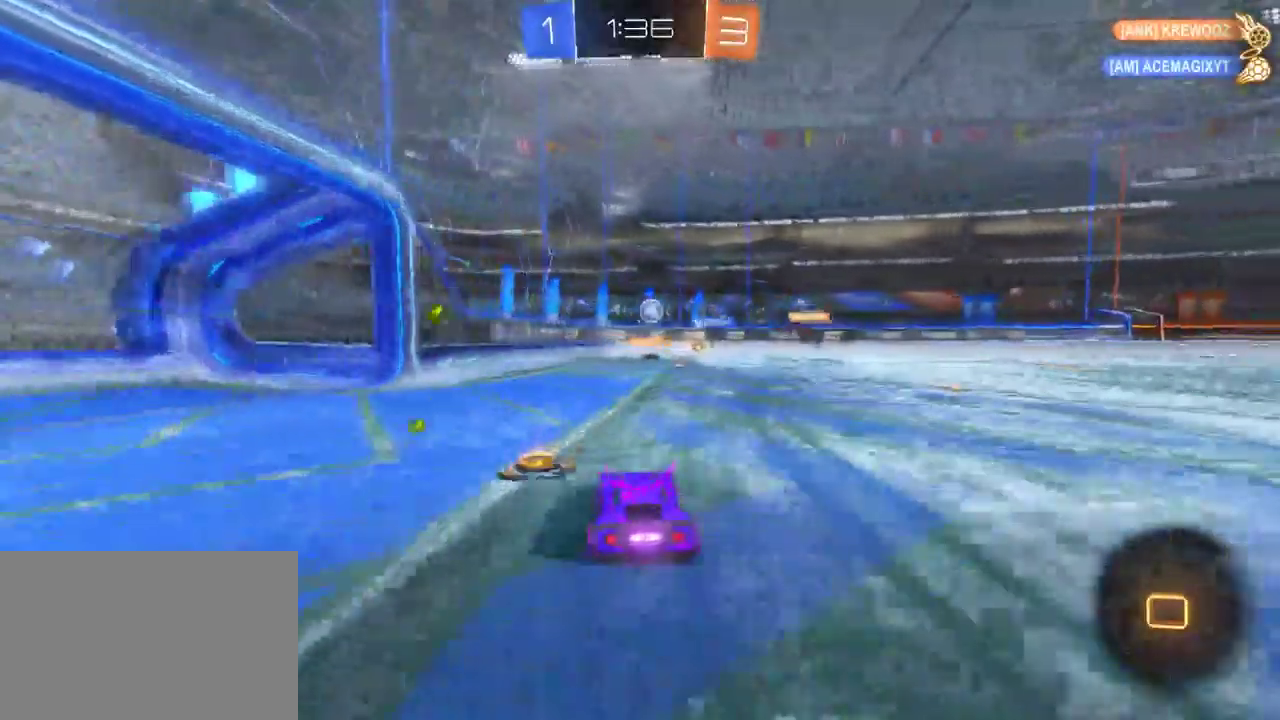
{"buttons": ["R2"], "left_stick": "center", "right_stick": "center", "events": [[67, "left_stick", "center"], [150, "left_stick", "right"], [350, "left_stick", "center"]]}
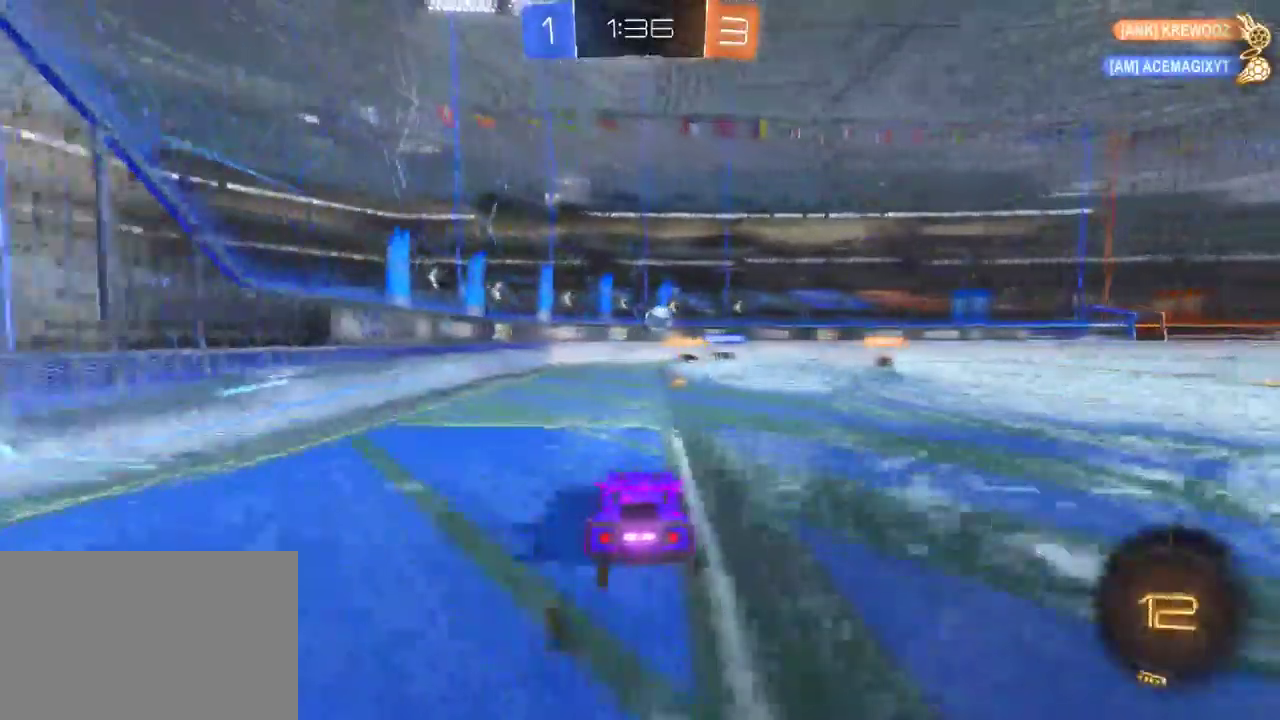
{"buttons": ["R2"], "left_stick": "right", "right_stick": "center", "events": [[350, "left_stick", "right"]]}
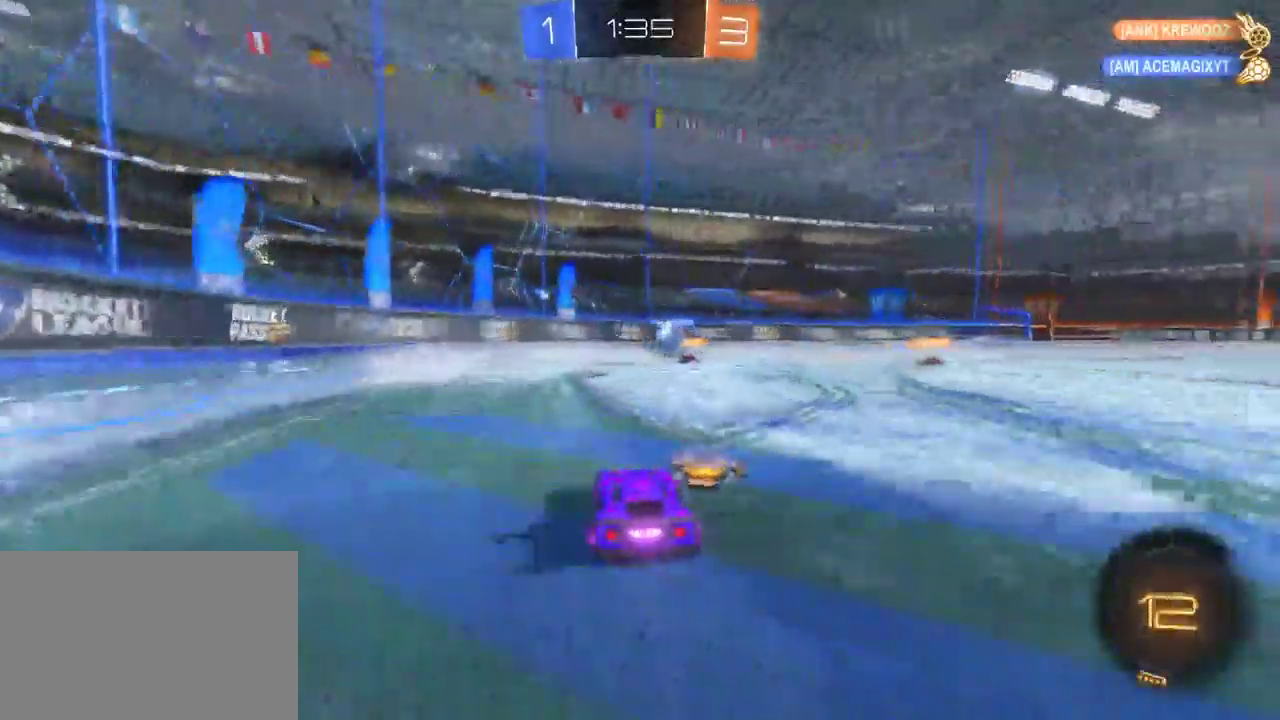
{"buttons": ["R2"], "left_stick": "left", "right_stick": "center", "events": [[50, "left_stick", "center"], [183, "left_stick", "right"], [450, "left_stick", "left"]]}
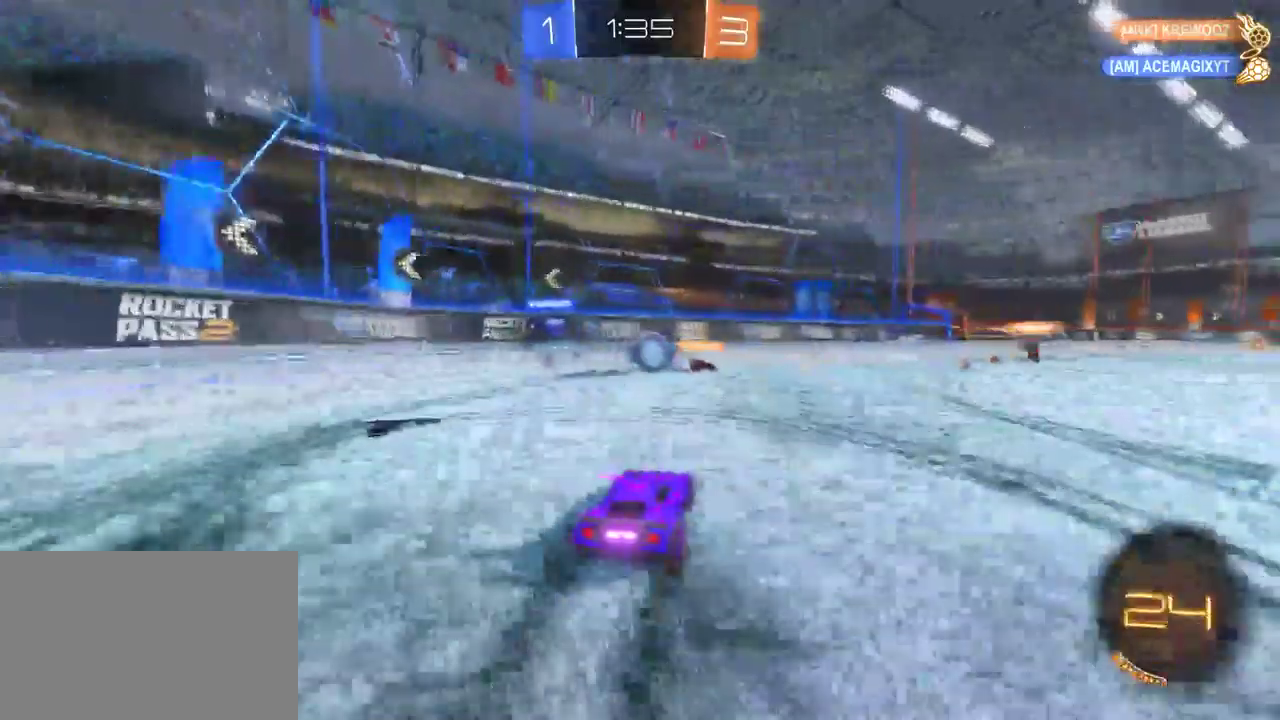
{"buttons": ["R2"], "left_stick": "center", "right_stick": "center", "events": [[183, "left_stick", "center"]]}
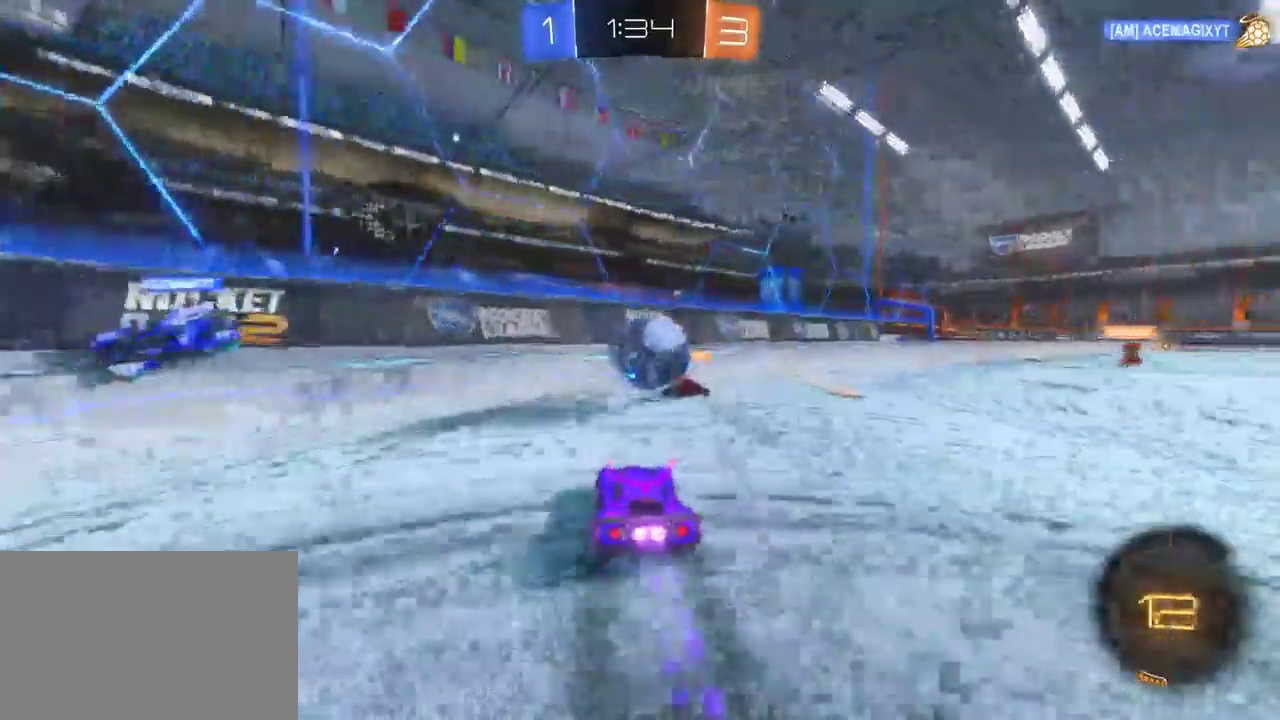
{"buttons": ["R2"], "left_stick": "center", "right_stick": "center", "events": [[50, "CROSS", "down"], [150, "CROSS", "up"], [233, "CROSS", "down"], [283, "CROSS", "up"]]}
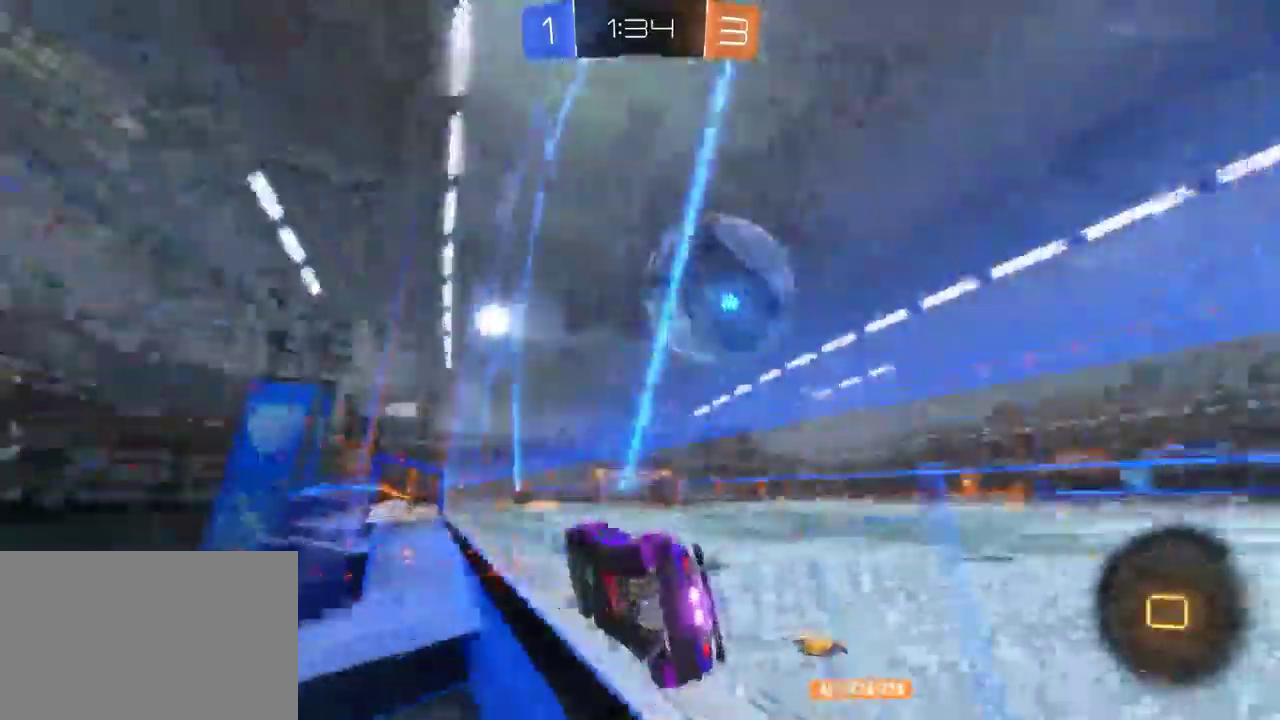
{"buttons": ["R2"], "left_stick": "down-right", "right_stick": "center", "events": [[333, "left_stick", "down-right"]]}